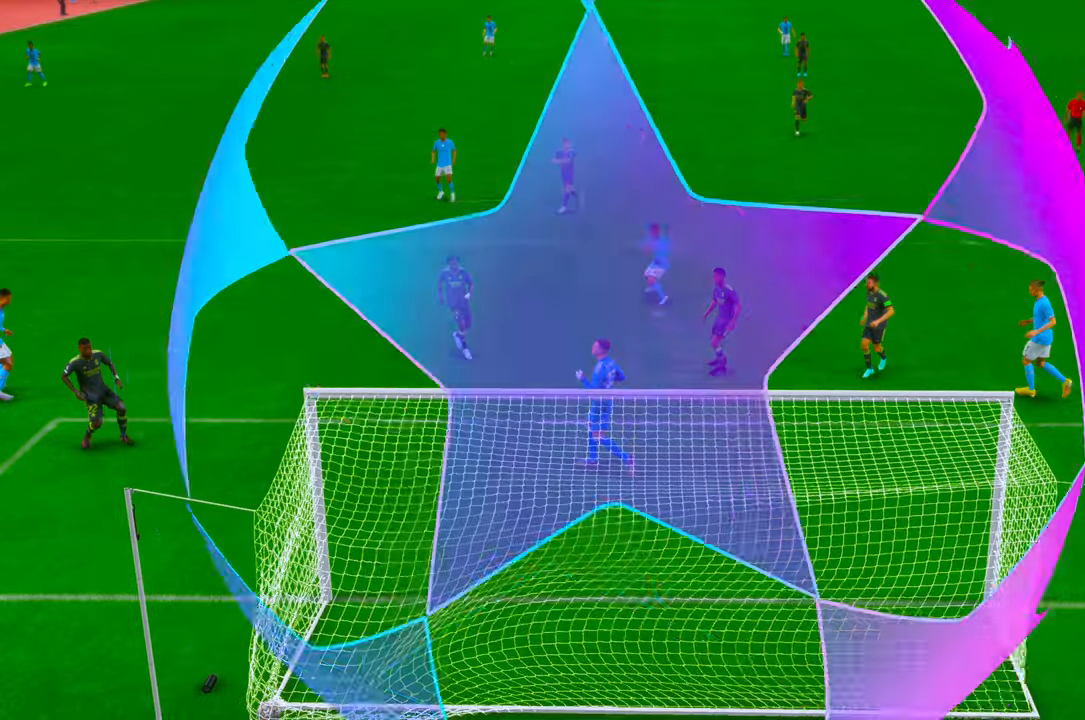
Gameplay with a controller (Xbox layout); each line is a JSON object with the inputs held at the frame after it. "events" lists button and stick changes between this image and that frame as [ms after this image, input, new state], when the widget could be followed in between. Not read: L3 R3.
{"buttons": ["R2"], "left_stick": "center", "right_stick": "center", "events": [[66, "A", "up"], [483, "R2", "down"]]}
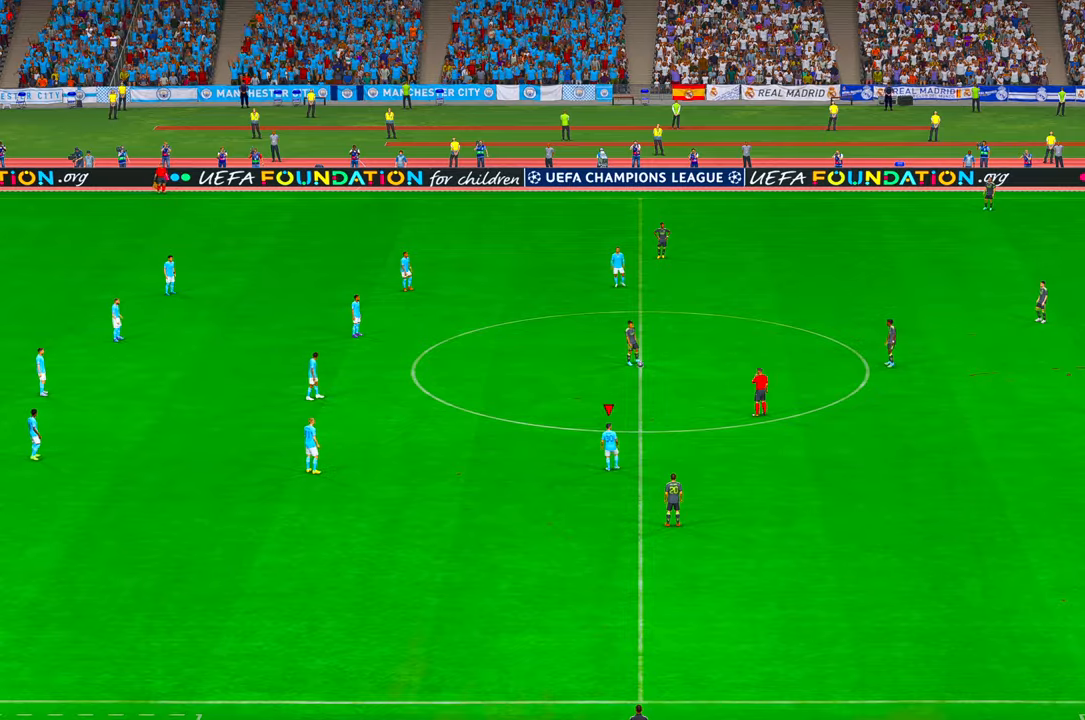
{"buttons": ["R2"], "left_stick": "center", "right_stick": "center", "events": []}
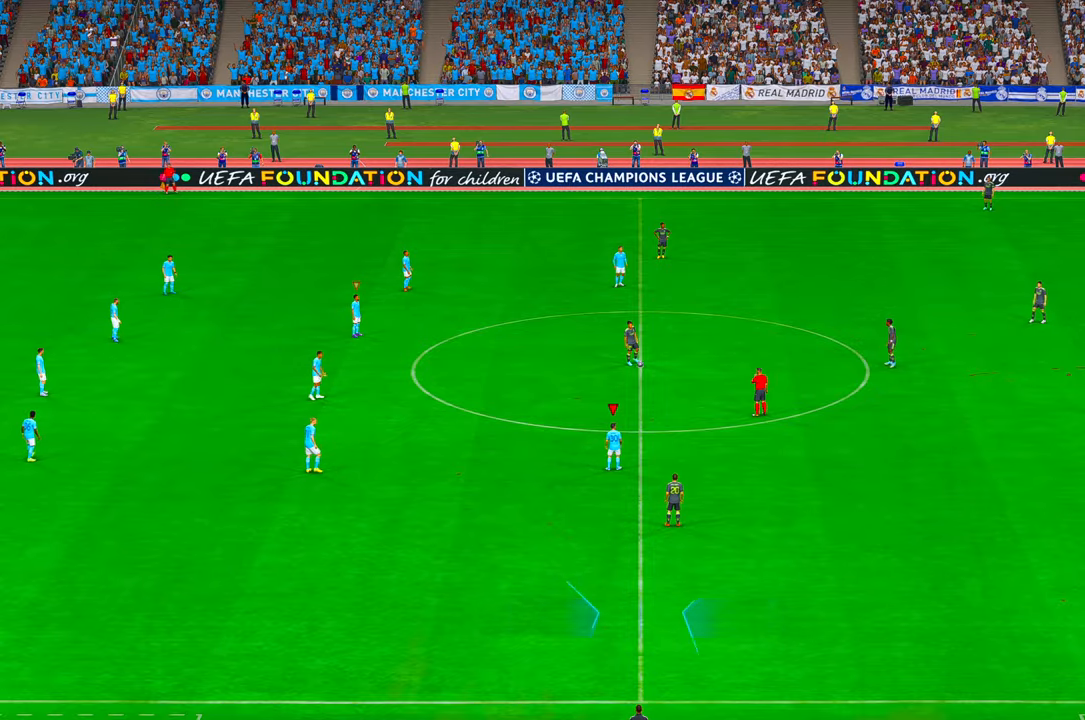
{"buttons": ["R2"], "left_stick": "center", "right_stick": "center", "events": []}
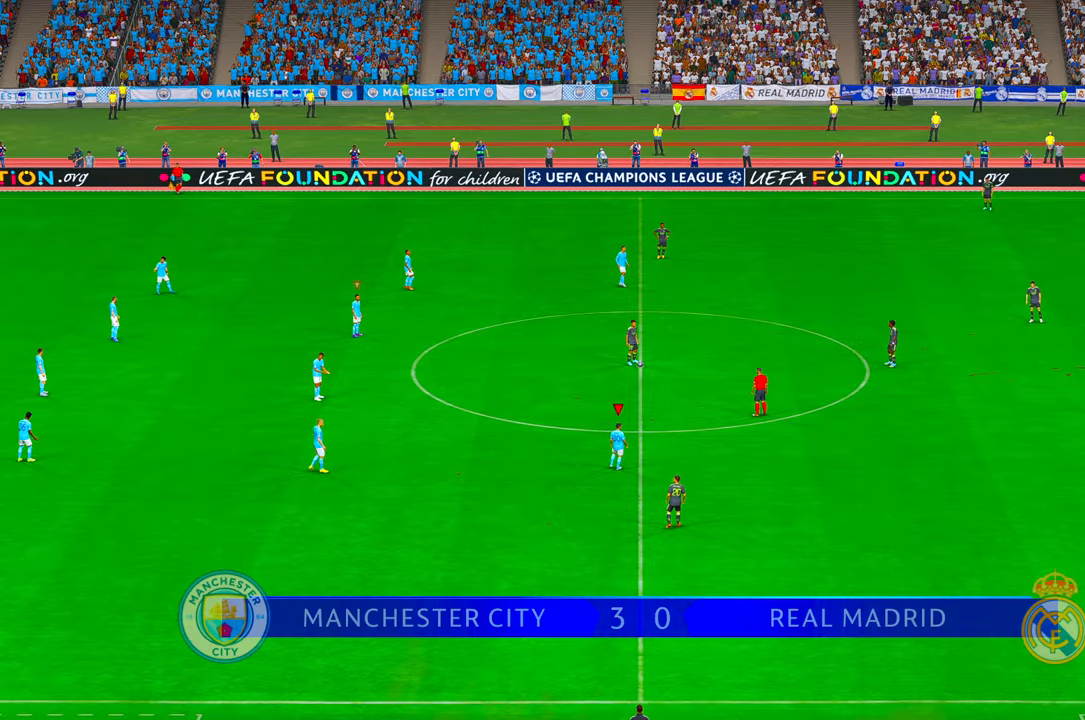
{"buttons": ["R2"], "left_stick": "center", "right_stick": "center", "events": []}
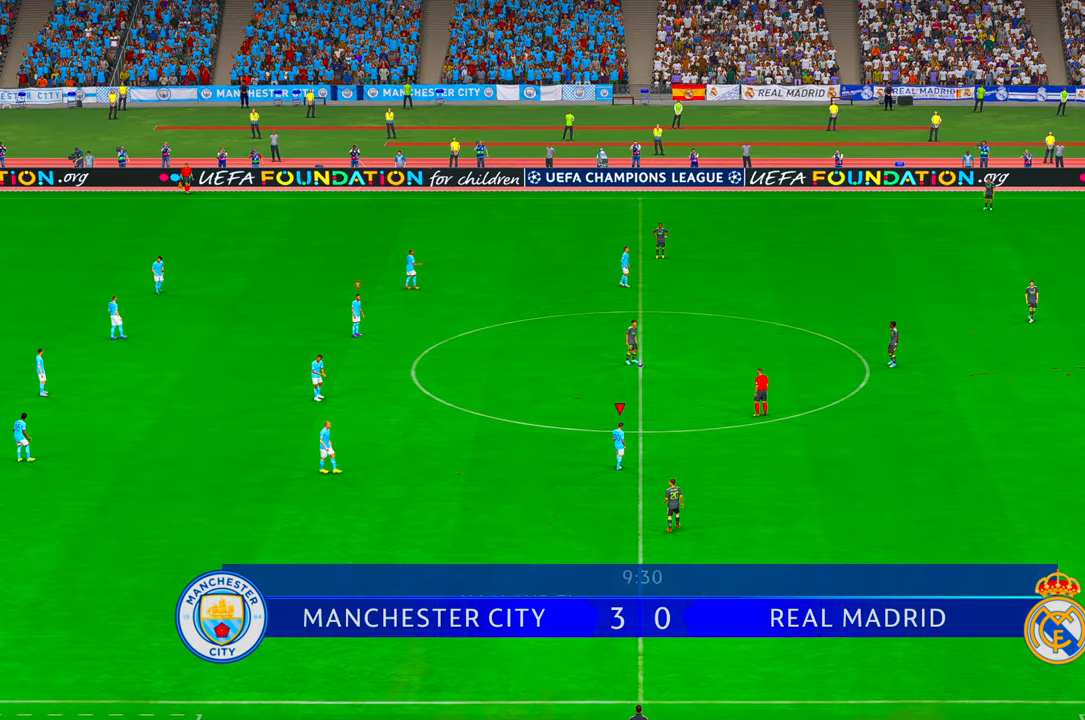
{"buttons": ["R2"], "left_stick": "center", "right_stick": "center", "events": []}
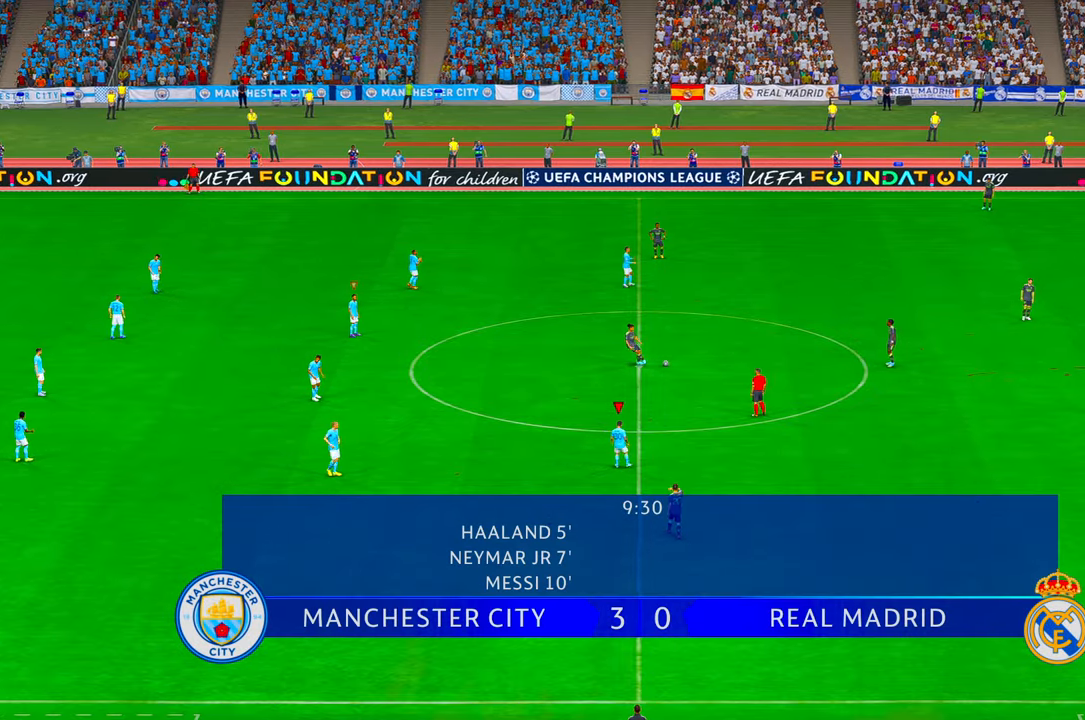
{"buttons": ["R2"], "left_stick": "up-right", "right_stick": "center", "events": [[166, "left_stick", "up-right"]]}
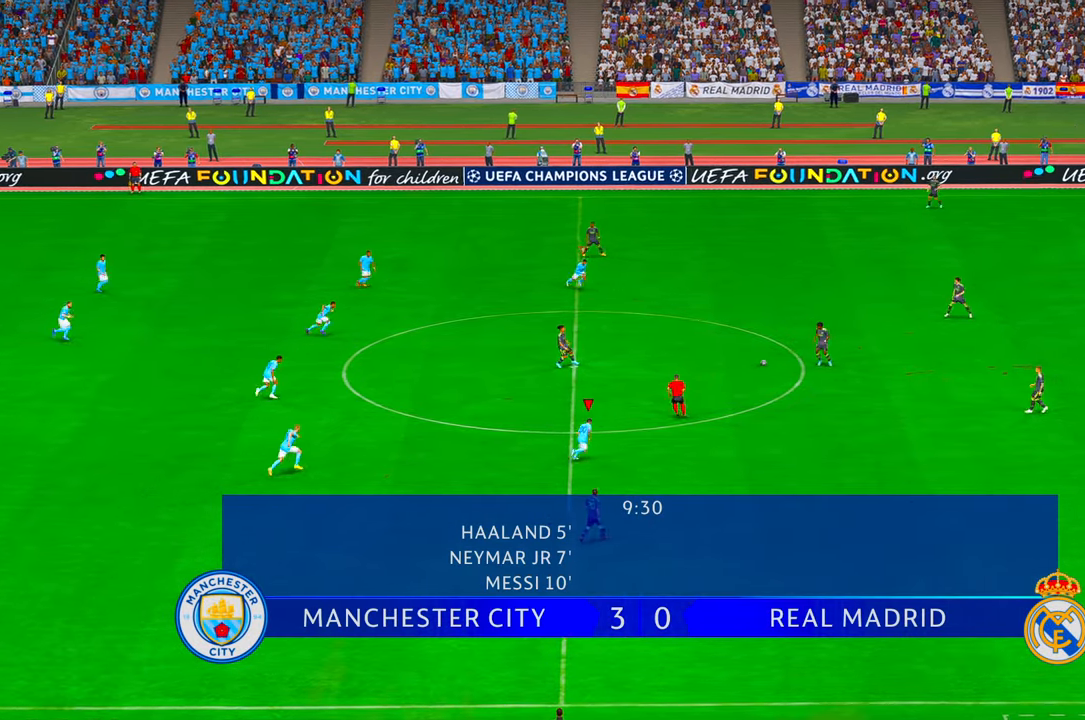
{"buttons": ["Y", "R2"], "left_stick": "up-right", "right_stick": "center", "events": [[500, "Y", "down"]]}
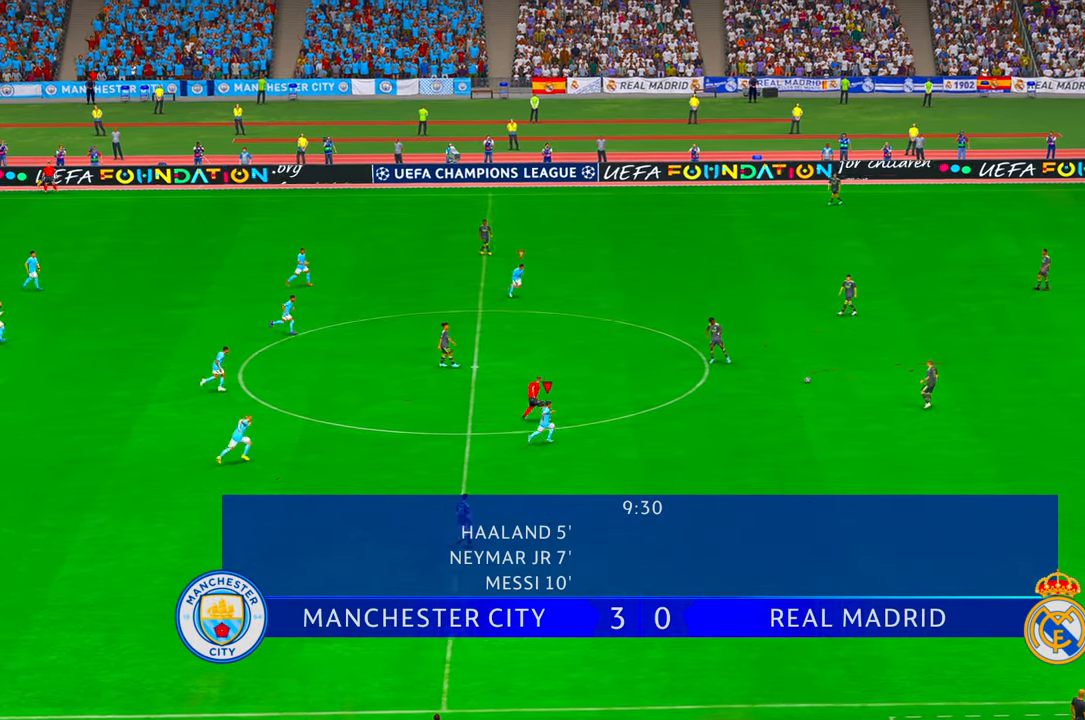
{"buttons": ["R2"], "left_stick": "right", "right_stick": "center", "events": [[100, "left_stick", "right"], [150, "Y", "up"], [233, "X", "down"], [250, "X", "up"]]}
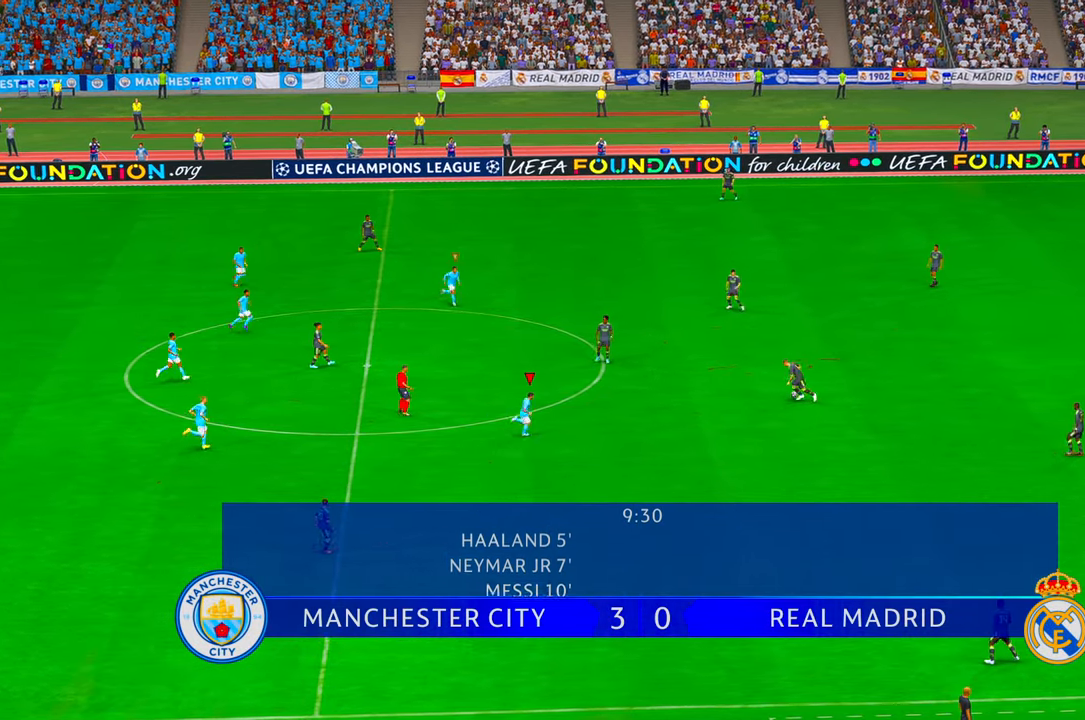
{"buttons": ["R2"], "left_stick": "up-right", "right_stick": "center", "events": [[233, "left_stick", "up-right"]]}
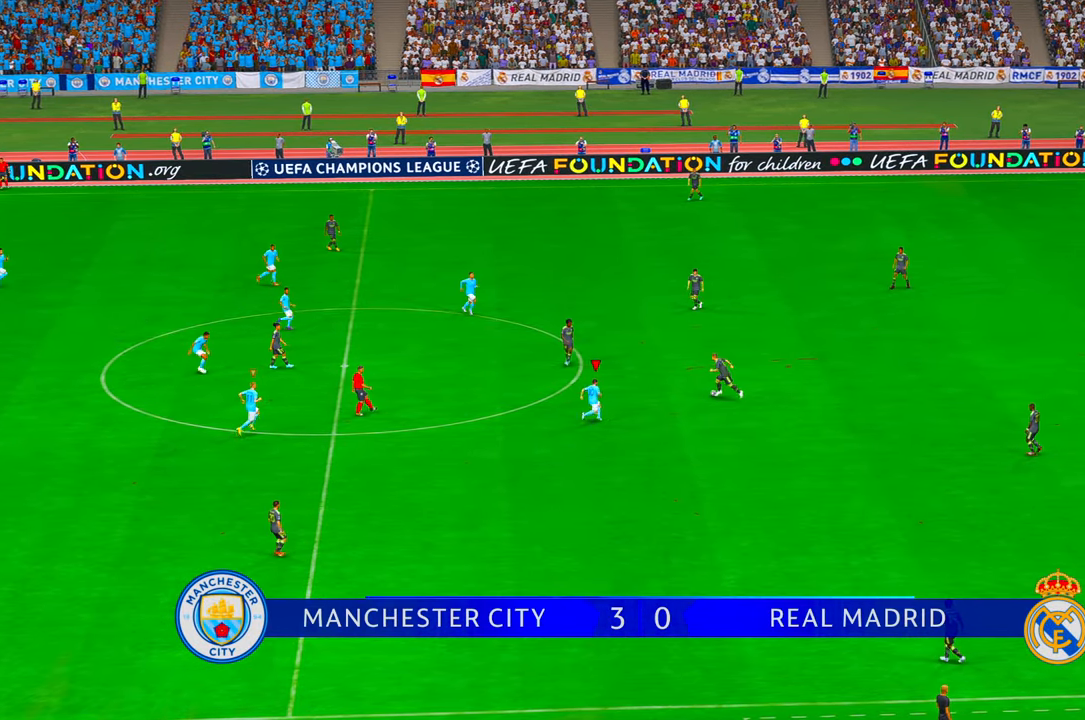
{"buttons": ["R2"], "left_stick": "up-right", "right_stick": "center", "events": [[66, "left_stick", "up"], [466, "left_stick", "up-right"]]}
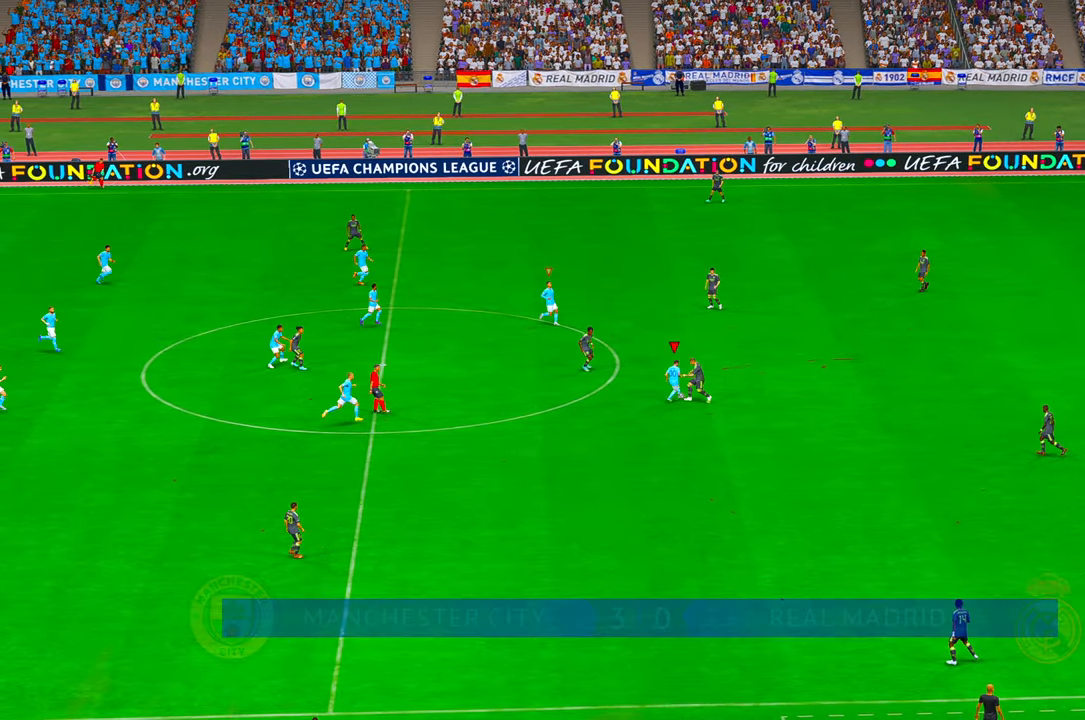
{"buttons": ["R2"], "left_stick": "right", "right_stick": "center", "events": [[333, "left_stick", "right"]]}
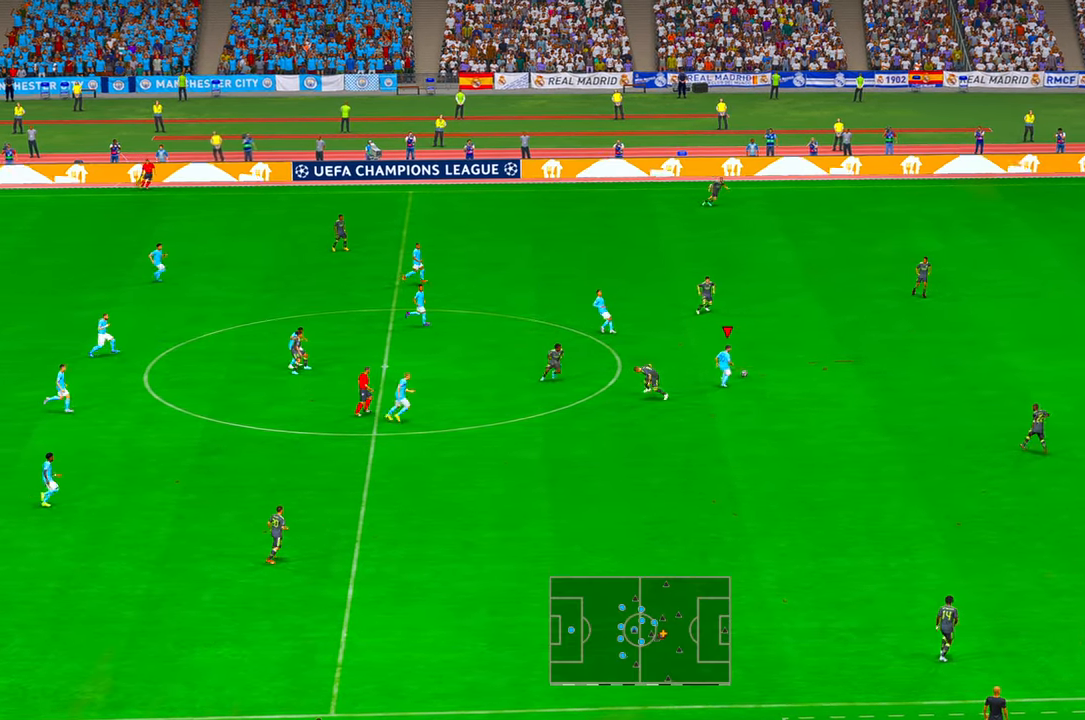
{"buttons": ["R2"], "left_stick": "right", "right_stick": "center", "events": [[383, "B", "down"], [433, "B", "up"]]}
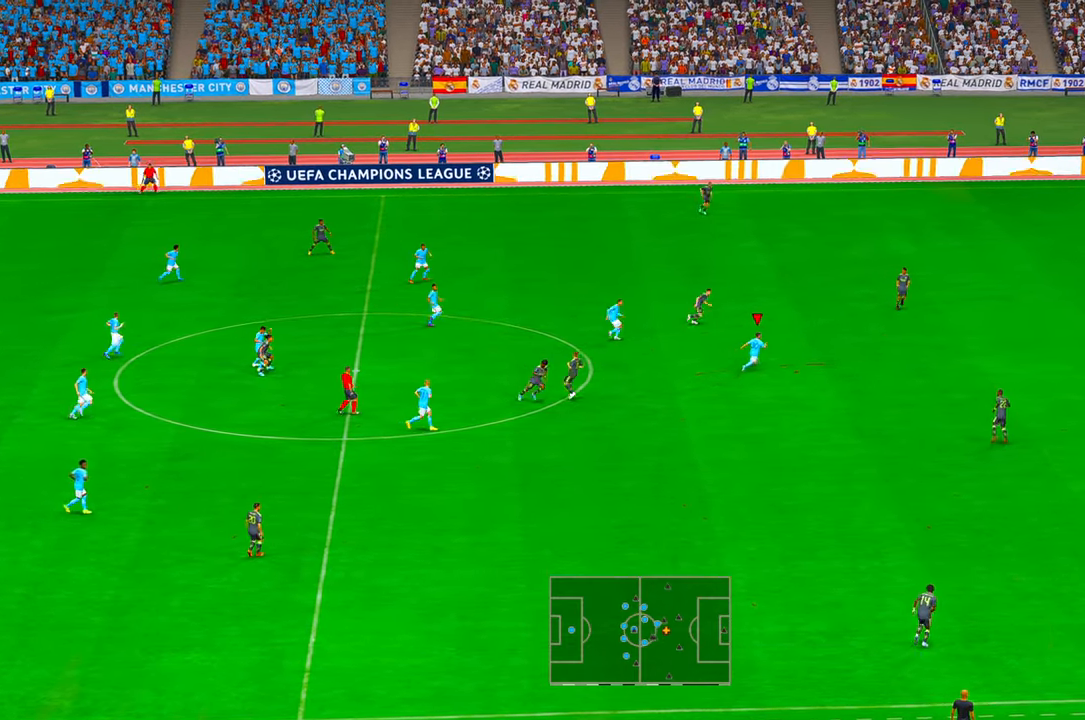
{"buttons": ["R2"], "left_stick": "right", "right_stick": "center", "events": [[233, "DPAD_UP", "down"], [450, "DPAD_UP", "up"]]}
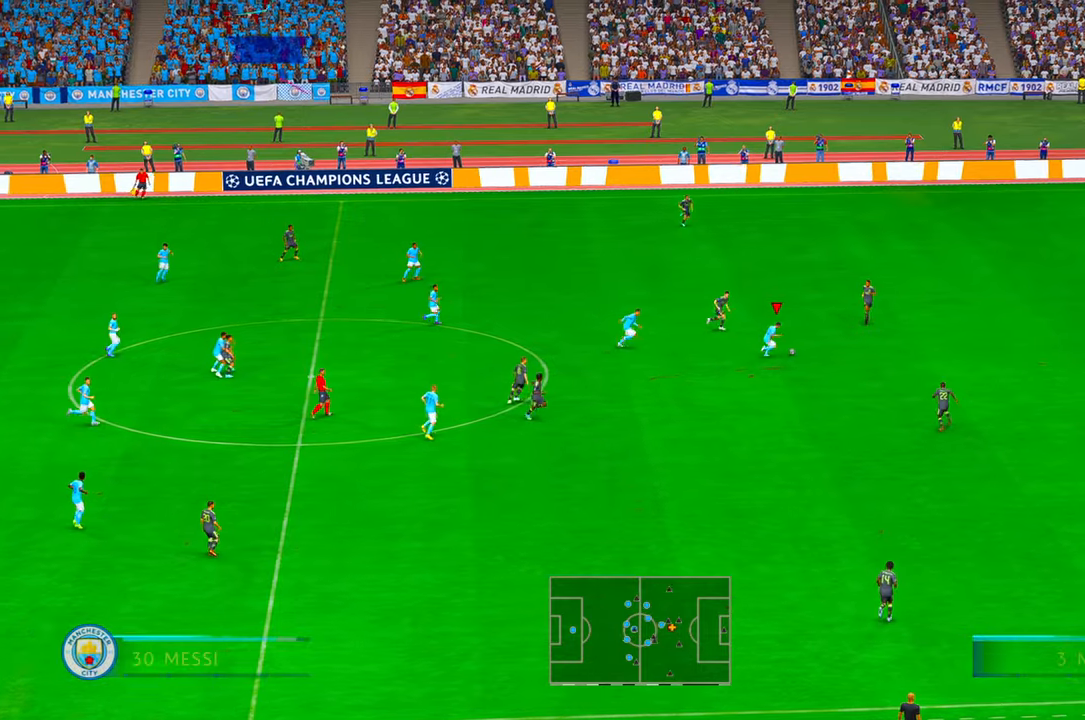
{"buttons": ["R2"], "left_stick": "down-right", "right_stick": "center", "events": [[300, "left_stick", "down-right"]]}
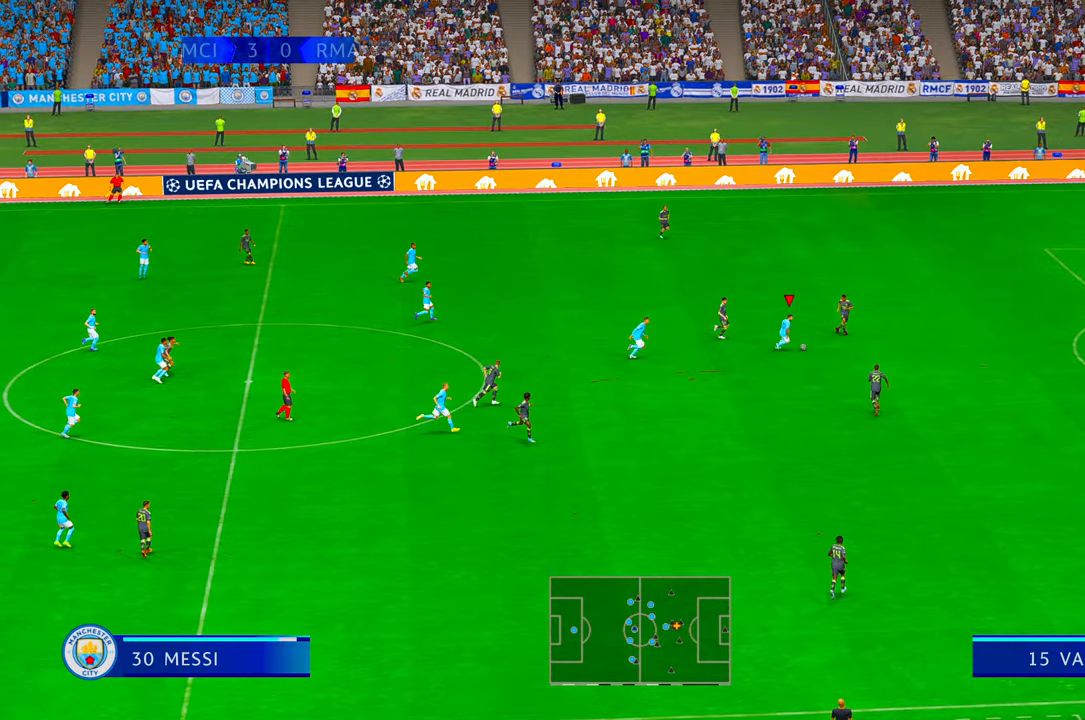
{"buttons": ["R2"], "left_stick": "down-right", "right_stick": "center", "events": []}
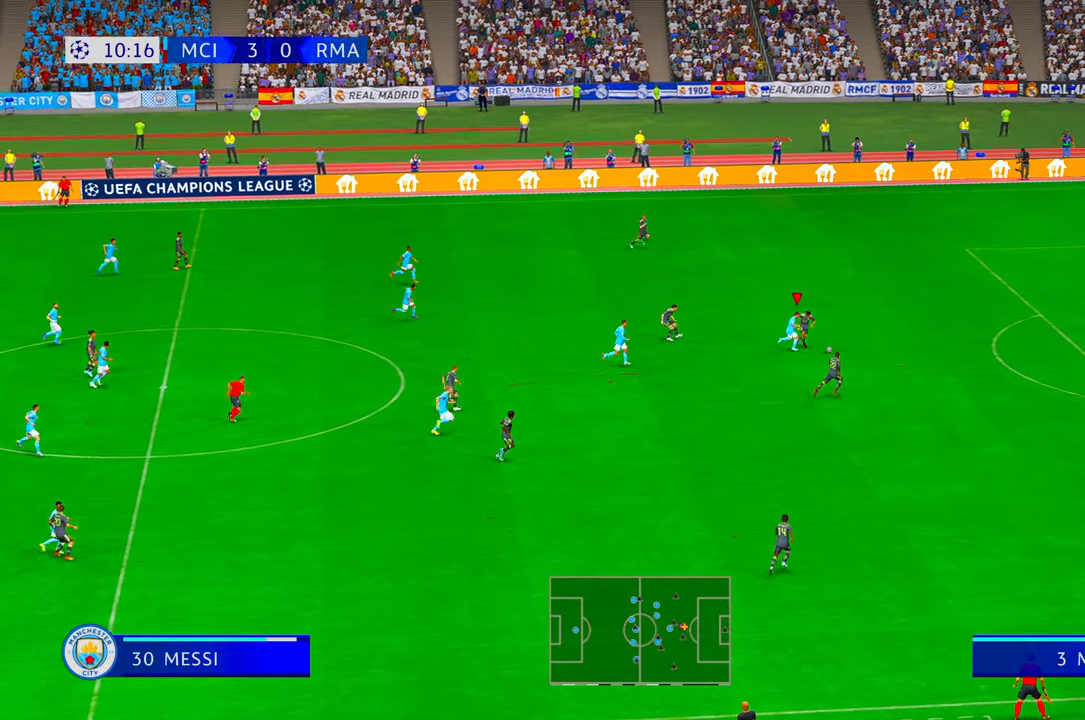
{"buttons": ["R2"], "left_stick": "right", "right_stick": "center", "events": [[483, "left_stick", "right"]]}
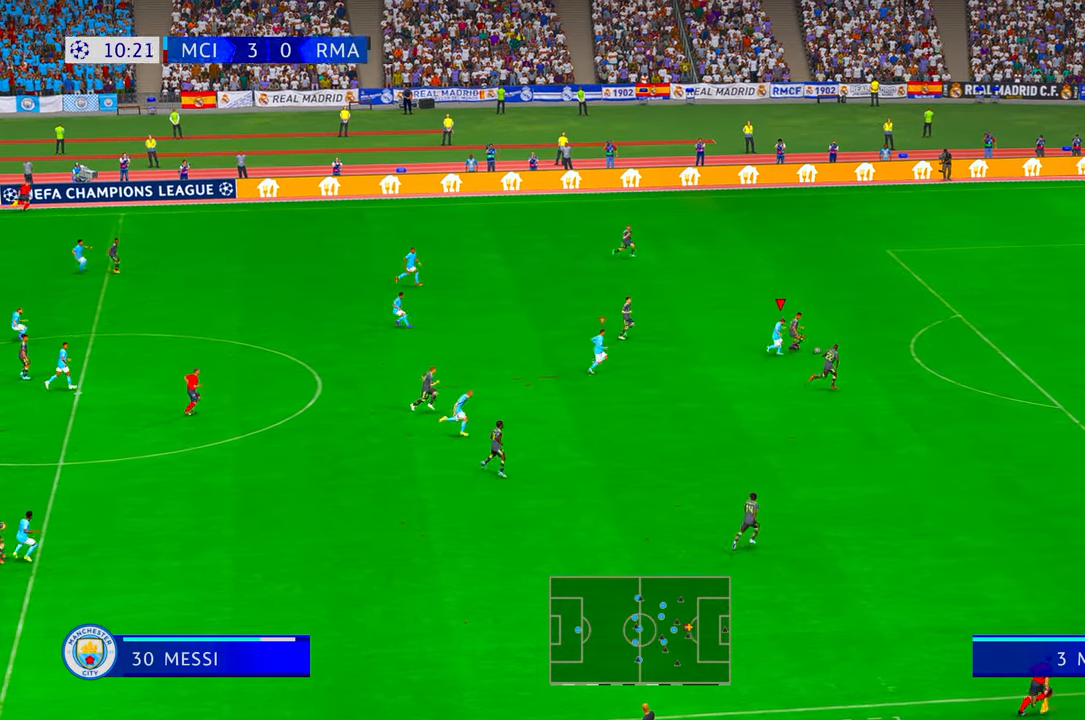
{"buttons": ["R2"], "left_stick": "up-left", "right_stick": "center", "events": [[67, "left_stick", "up-right"], [167, "left_stick", "center"], [433, "left_stick", "up-left"]]}
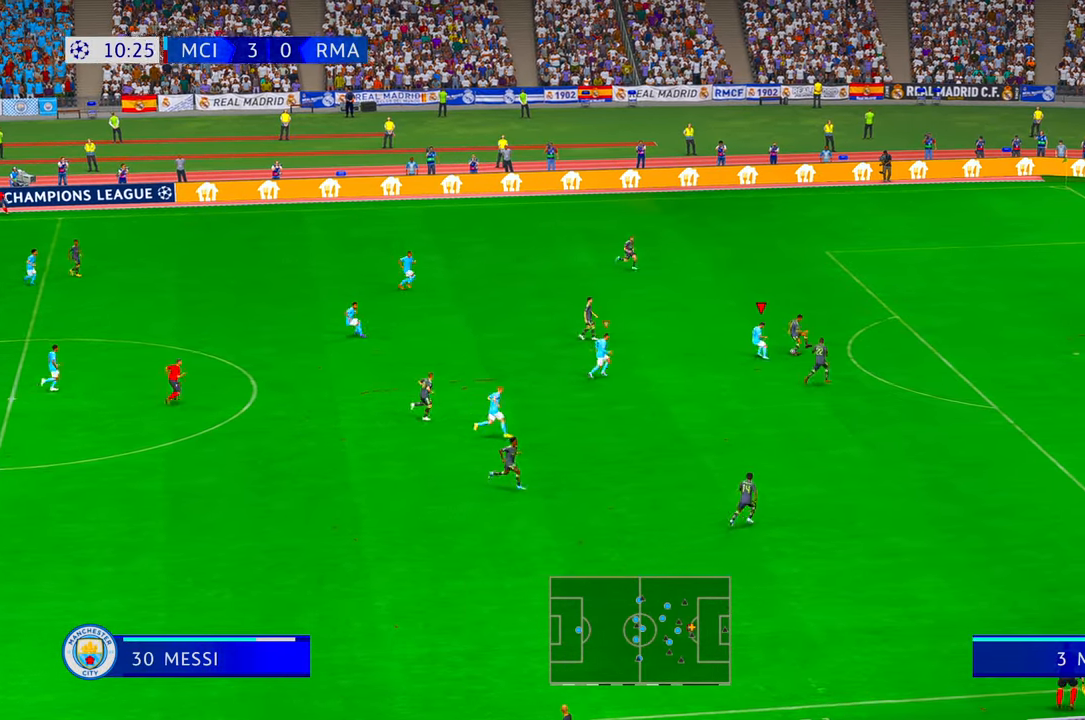
{"buttons": ["R2"], "left_stick": "right", "right_stick": "center", "events": [[250, "left_stick", "center"], [400, "left_stick", "right"]]}
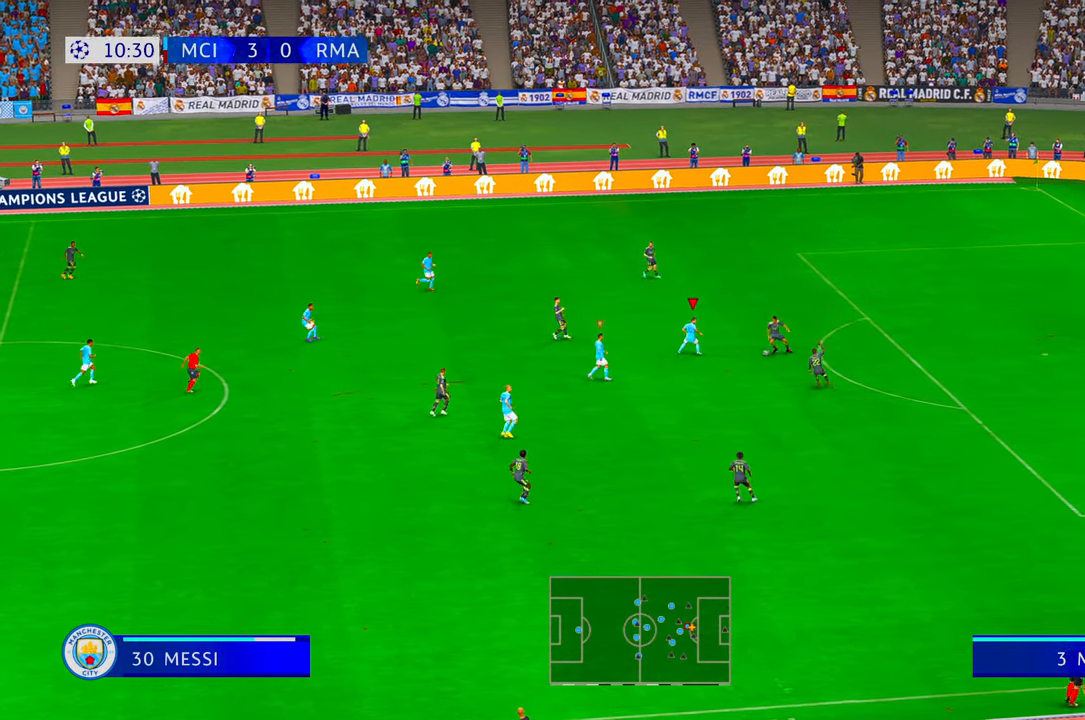
{"buttons": ["R2"], "left_stick": "down", "right_stick": "center"}
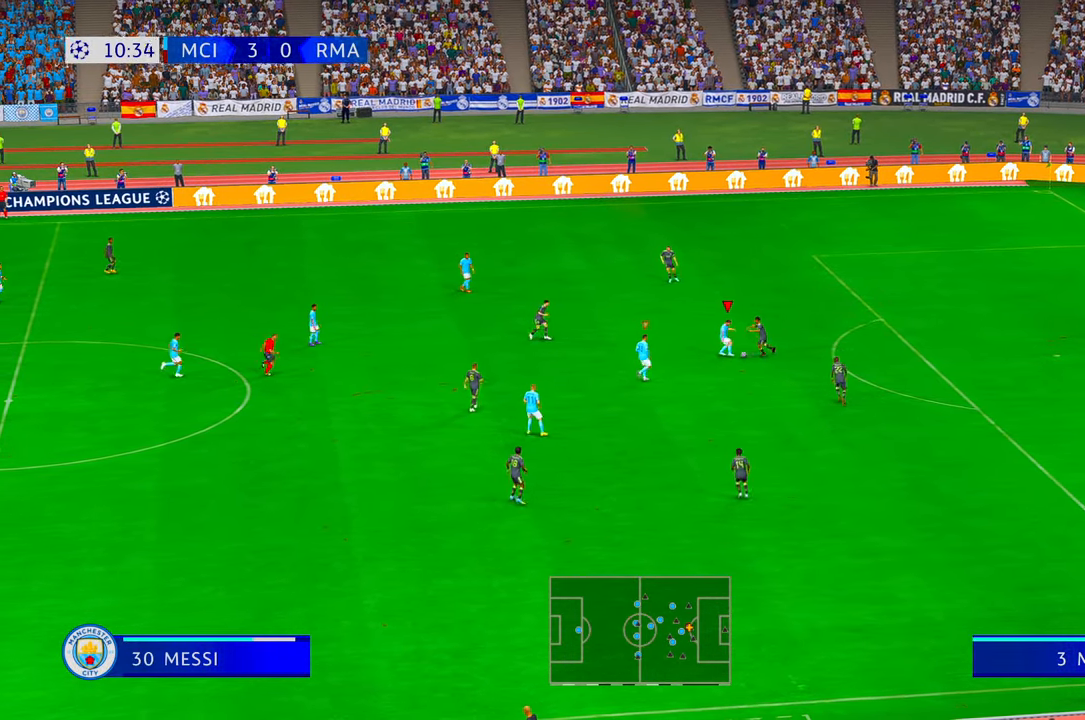
{"buttons": ["R2"], "left_stick": "center", "right_stick": "center", "events": [[250, "left_stick", "center"]]}
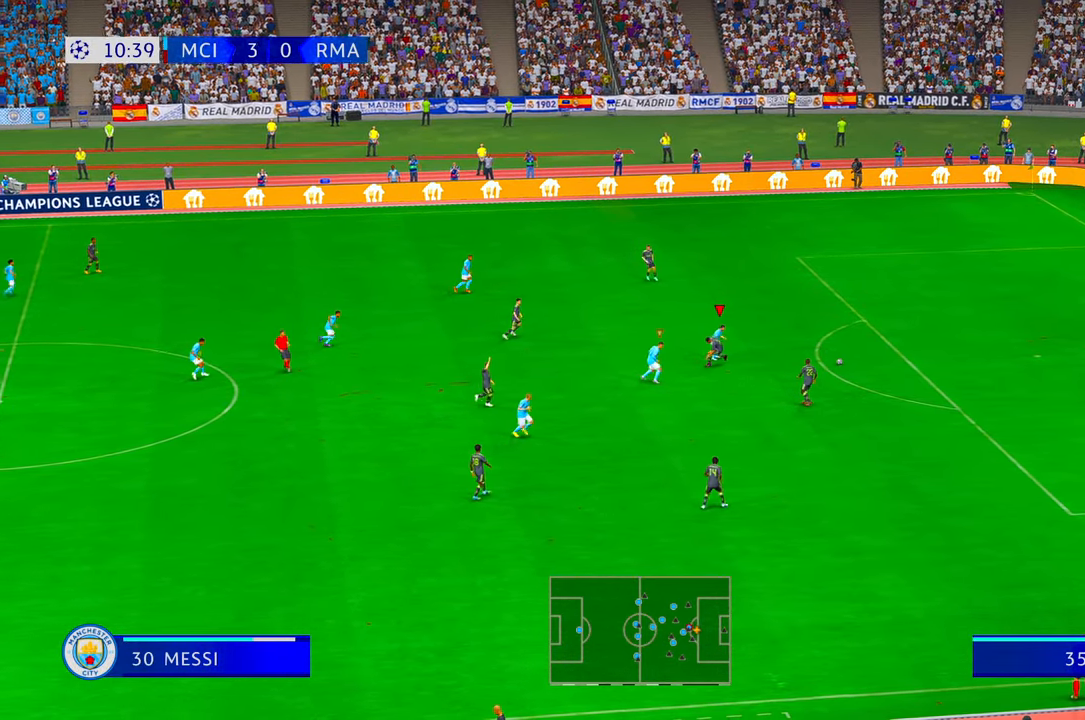
{"buttons": ["R2"], "left_stick": "center", "right_stick": "center", "events": [[17, "left_stick", "right"], [300, "left_stick", "center"]]}
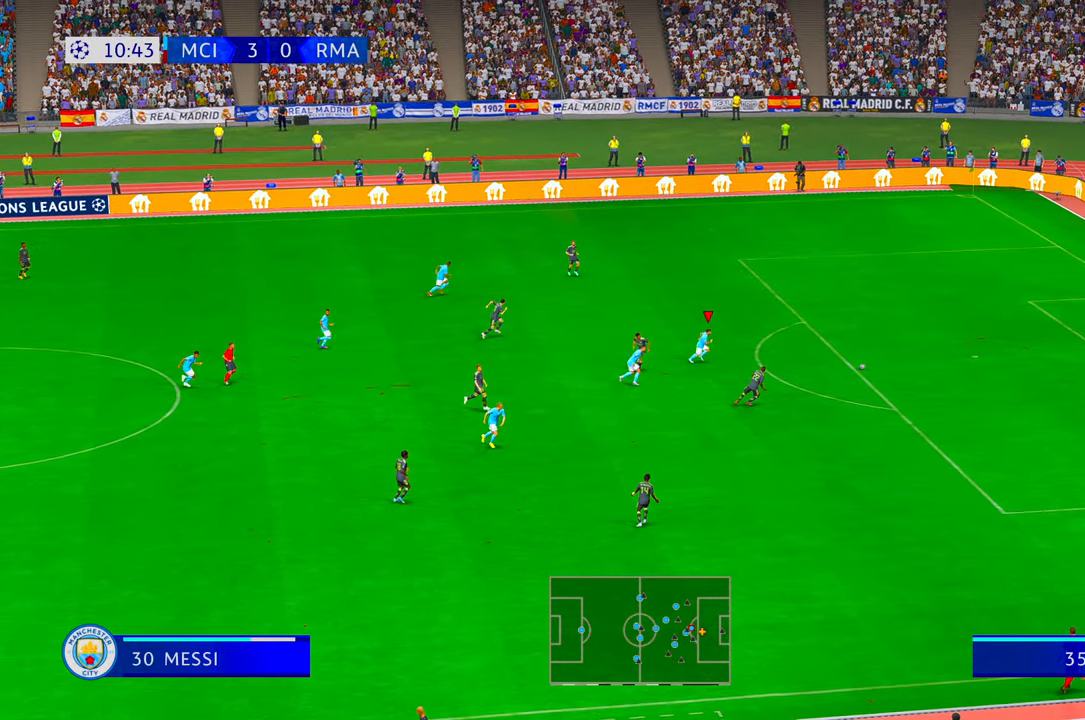
{"buttons": ["R2"], "left_stick": "center", "right_stick": "center", "events": []}
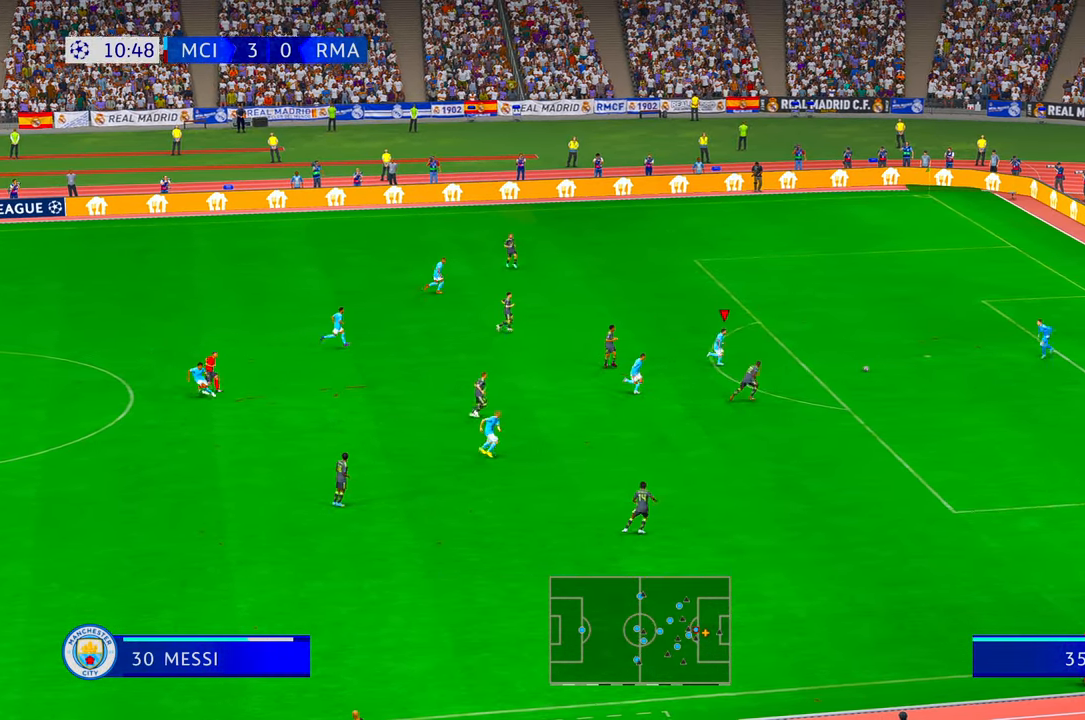
{"buttons": ["R2"], "left_stick": "left", "right_stick": "center", "events": [[500, "left_stick", "left"]]}